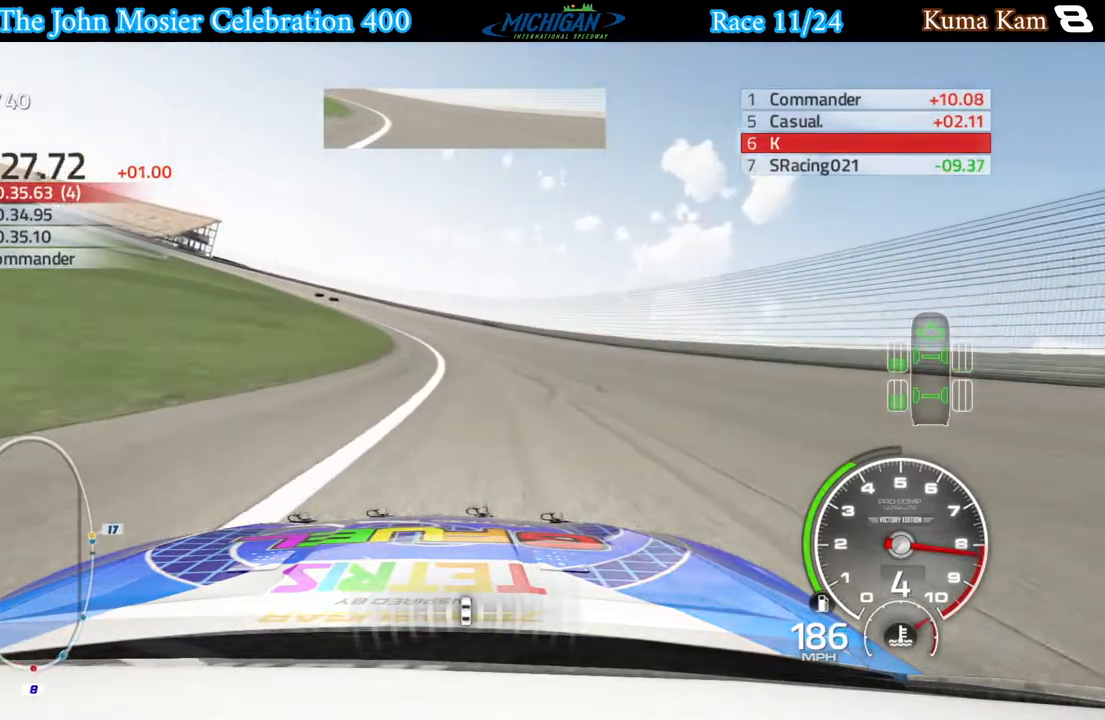
Gameplay with a controller (Xbox layout); each line is a JSON object with the inputs held at the frame after it. "events" lists button and stick changes between this image and that frame as [ms after this image, input, new state], when the widget could be followed in between.
{"buttons": ["R2"], "left_stick": "left", "right_stick": "center", "events": [[200, "left_stick", "center"], [250, "left_stick", "left"]]}
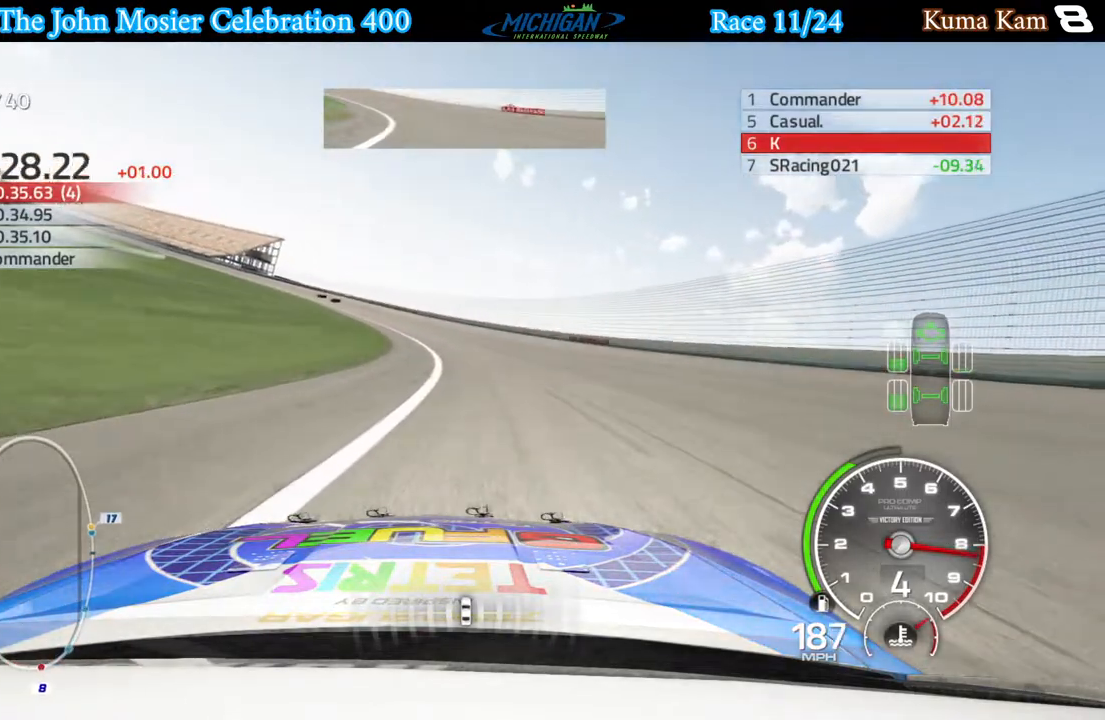
{"buttons": ["R2"], "left_stick": "left", "right_stick": "center", "events": []}
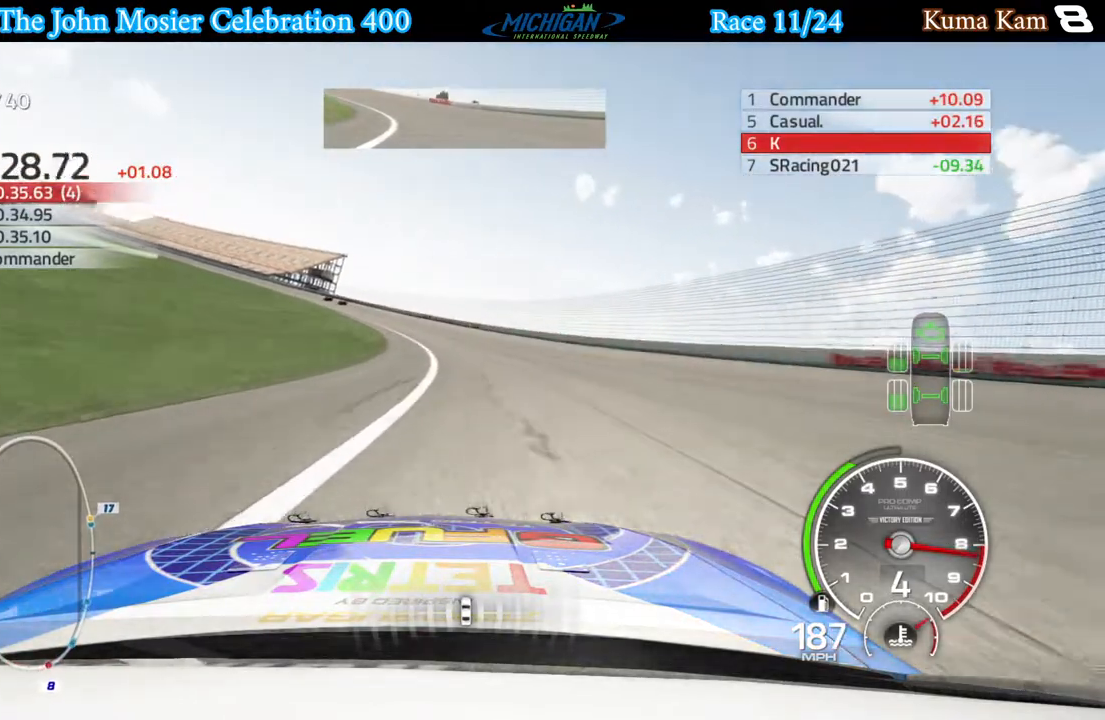
{"buttons": ["R2"], "left_stick": "left", "right_stick": "center", "events": []}
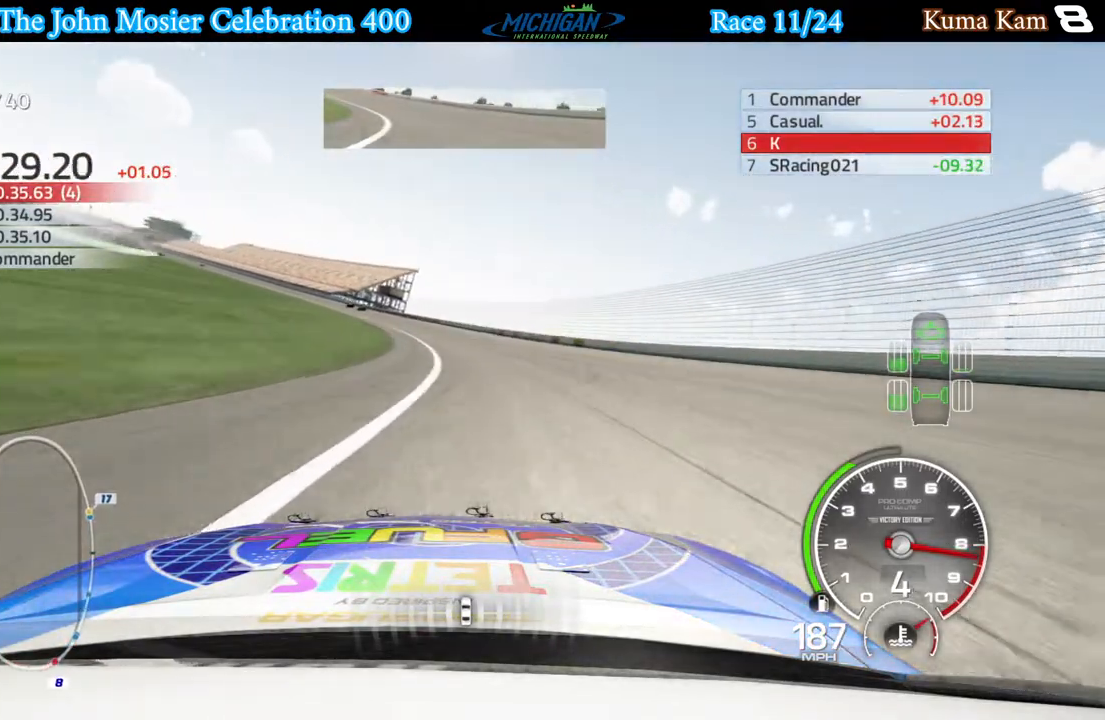
{"buttons": ["R2"], "left_stick": "left", "right_stick": "center", "events": []}
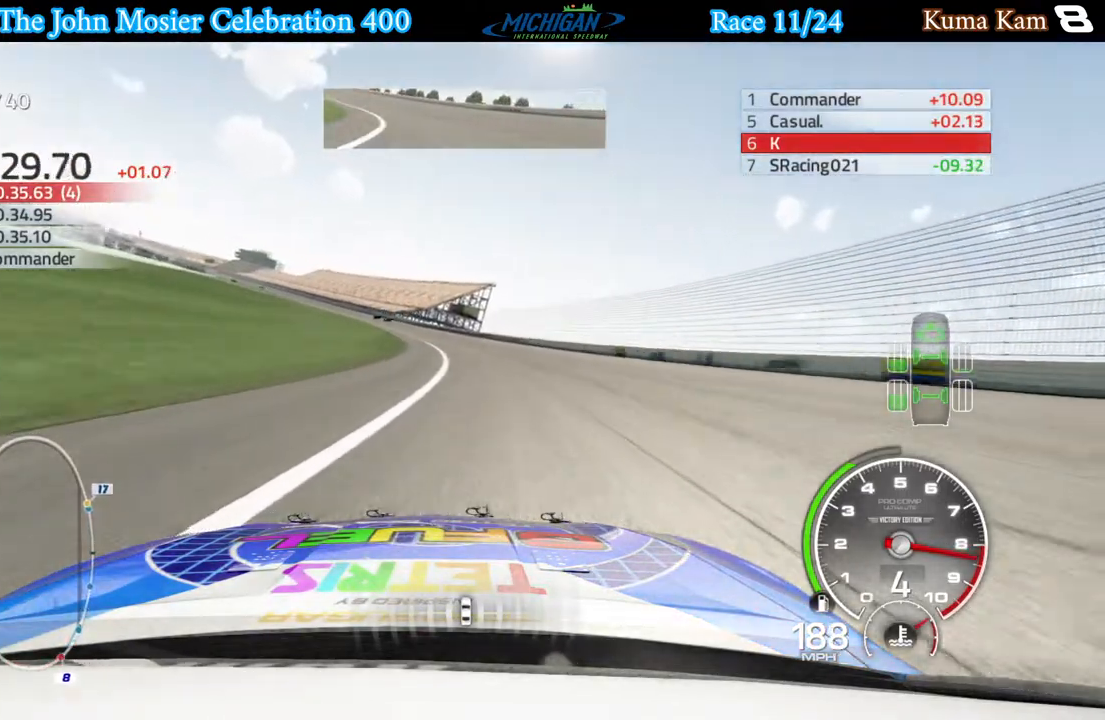
{"buttons": ["R2"], "left_stick": "left", "right_stick": "center", "events": []}
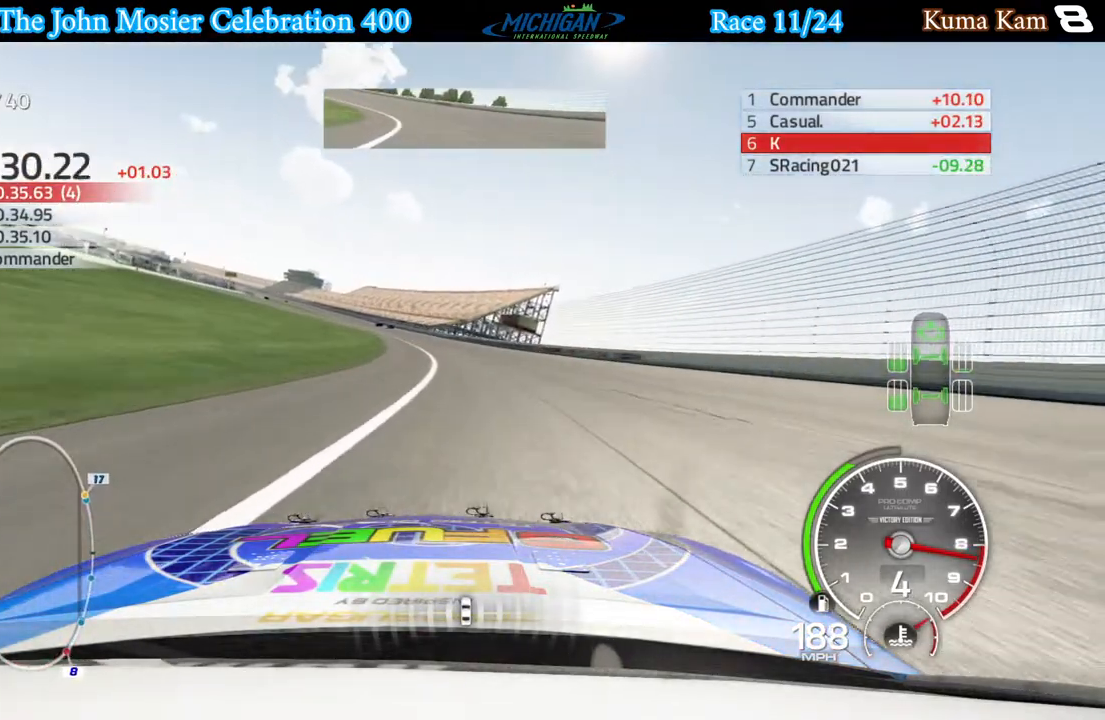
{"buttons": ["R2"], "left_stick": "left", "right_stick": "center", "events": []}
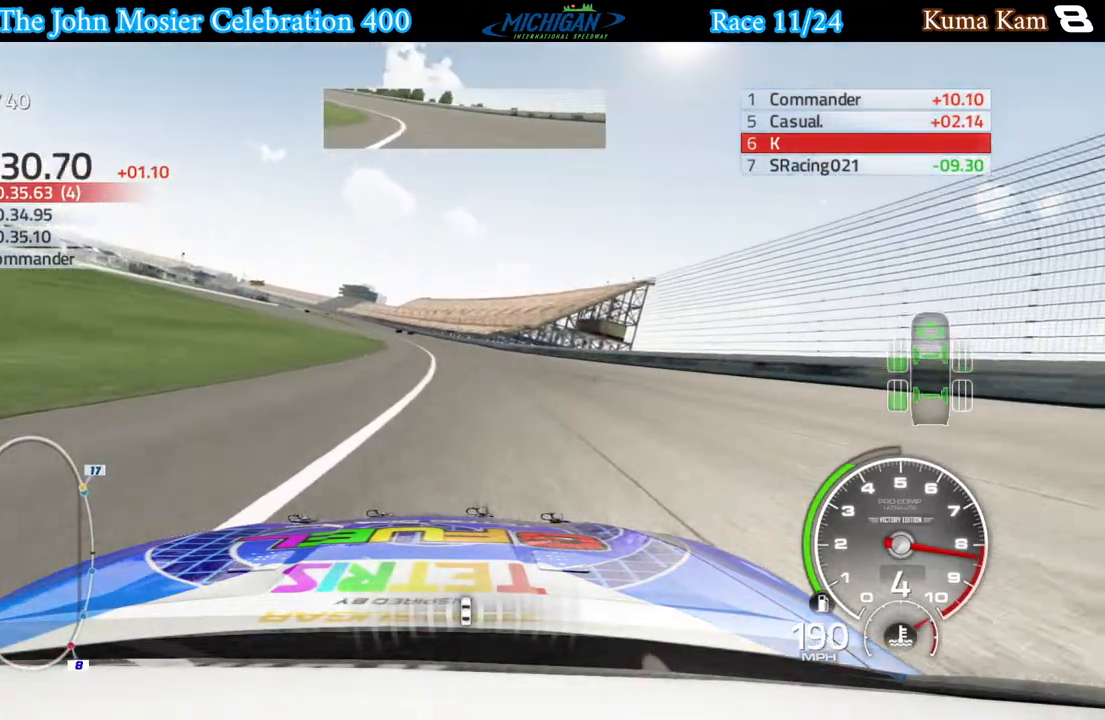
{"buttons": ["R2"], "left_stick": "center", "right_stick": "center", "events": [[183, "left_stick", "center"], [233, "left_stick", "left"], [433, "left_stick", "center"]]}
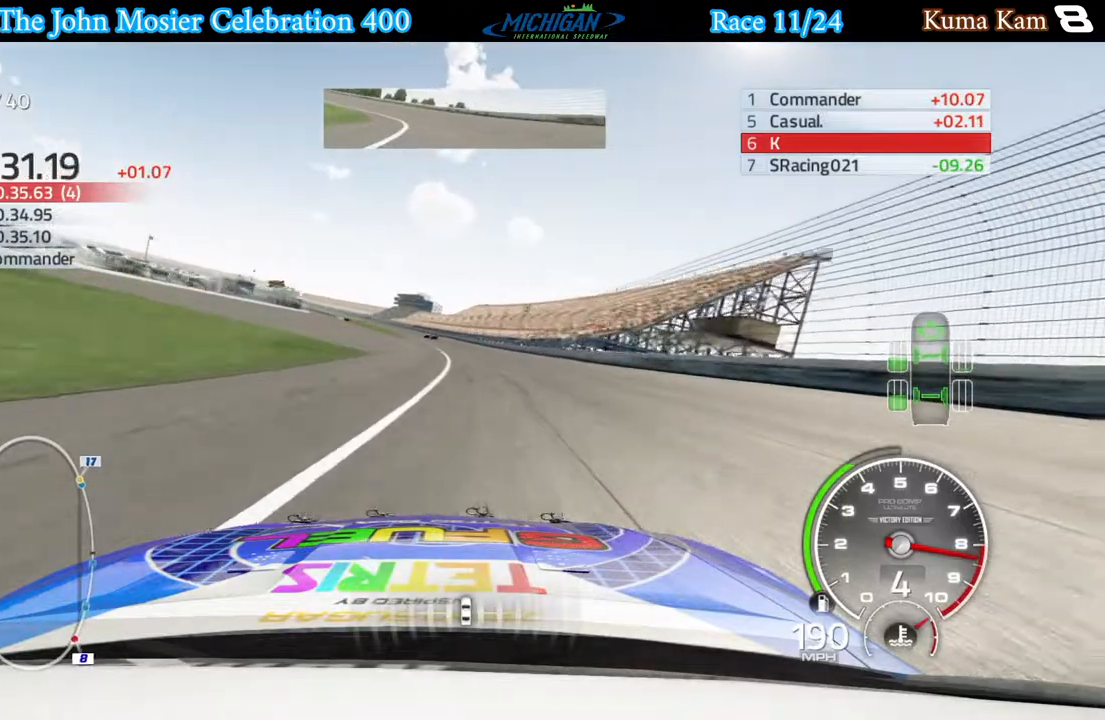
{"buttons": ["R2"], "left_stick": "center", "right_stick": "center", "events": [[67, "left_stick", "left"], [467, "left_stick", "center"]]}
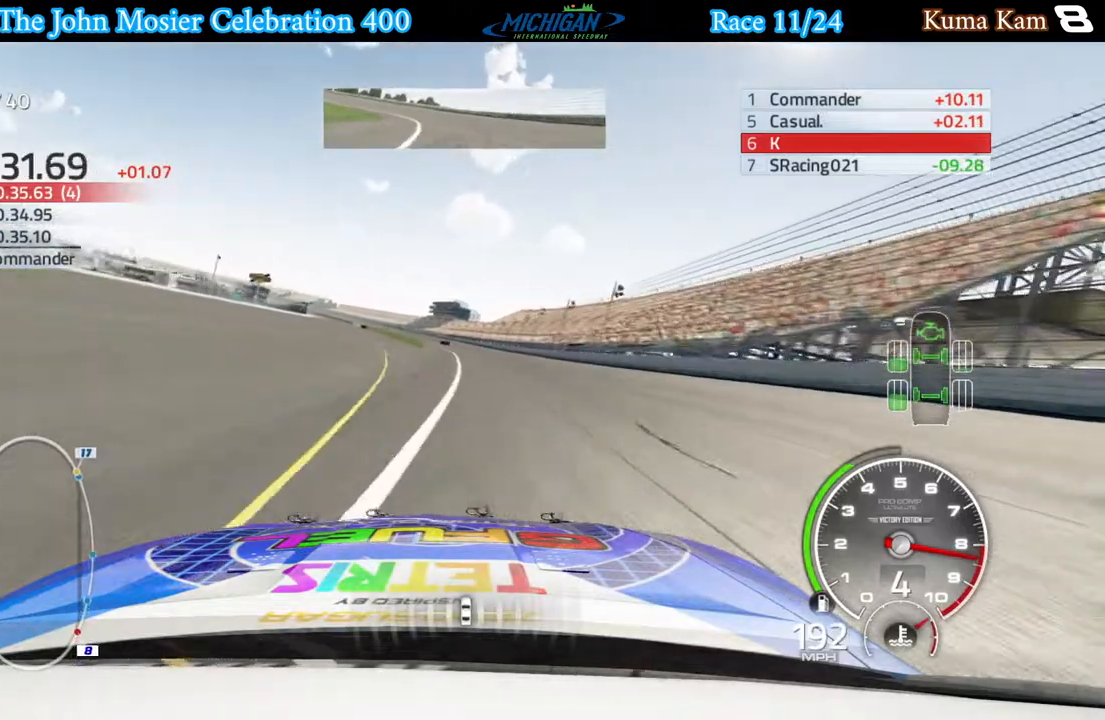
{"buttons": ["R2"], "left_stick": "center", "right_stick": "center", "events": [[167, "left_stick", "left"], [300, "left_stick", "center"]]}
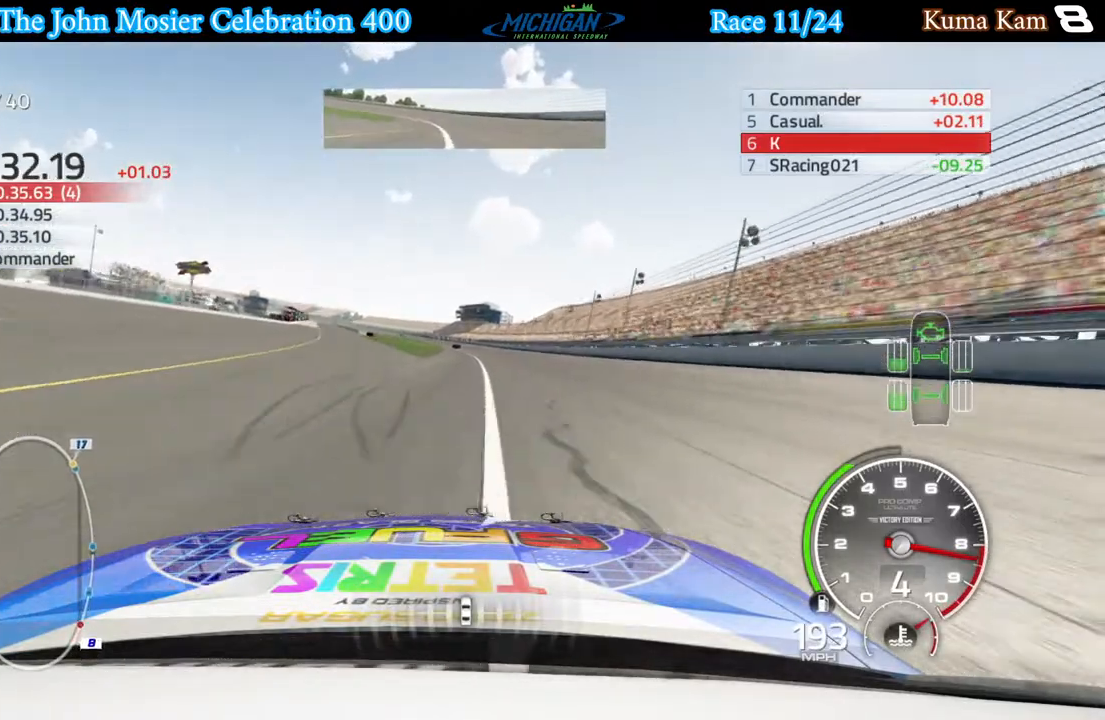
{"buttons": ["R2"], "left_stick": "center", "right_stick": "center", "events": []}
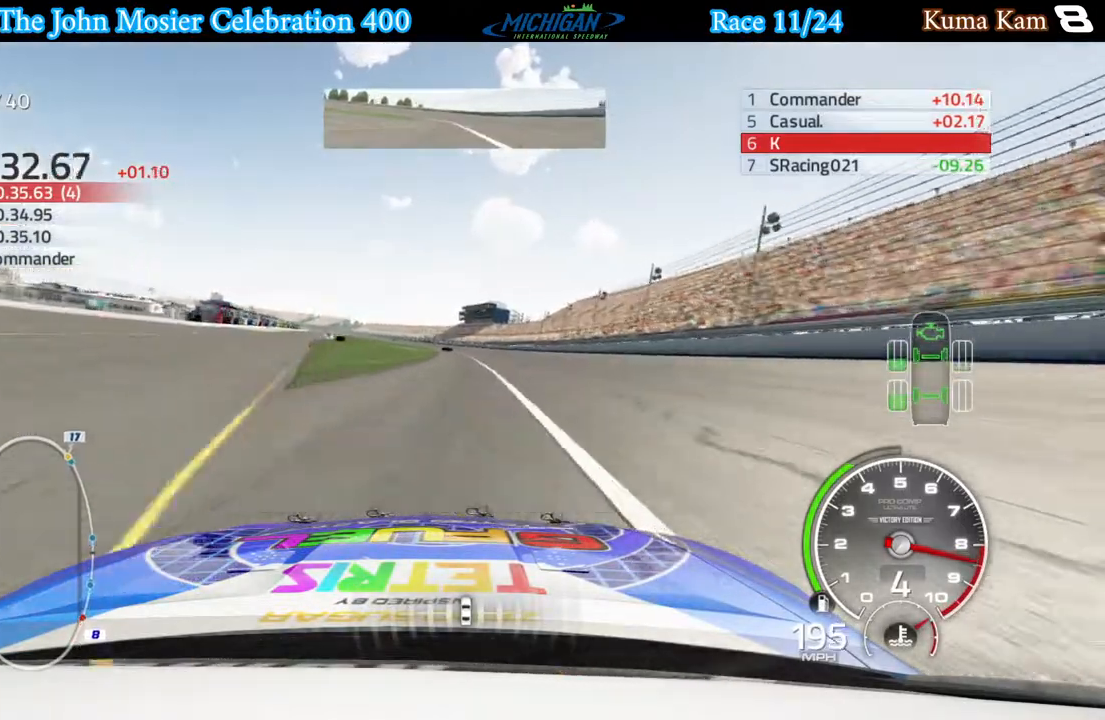
{"buttons": ["R2"], "left_stick": "center", "right_stick": "center", "events": [[117, "left_stick", "left"], [183, "left_stick", "center"]]}
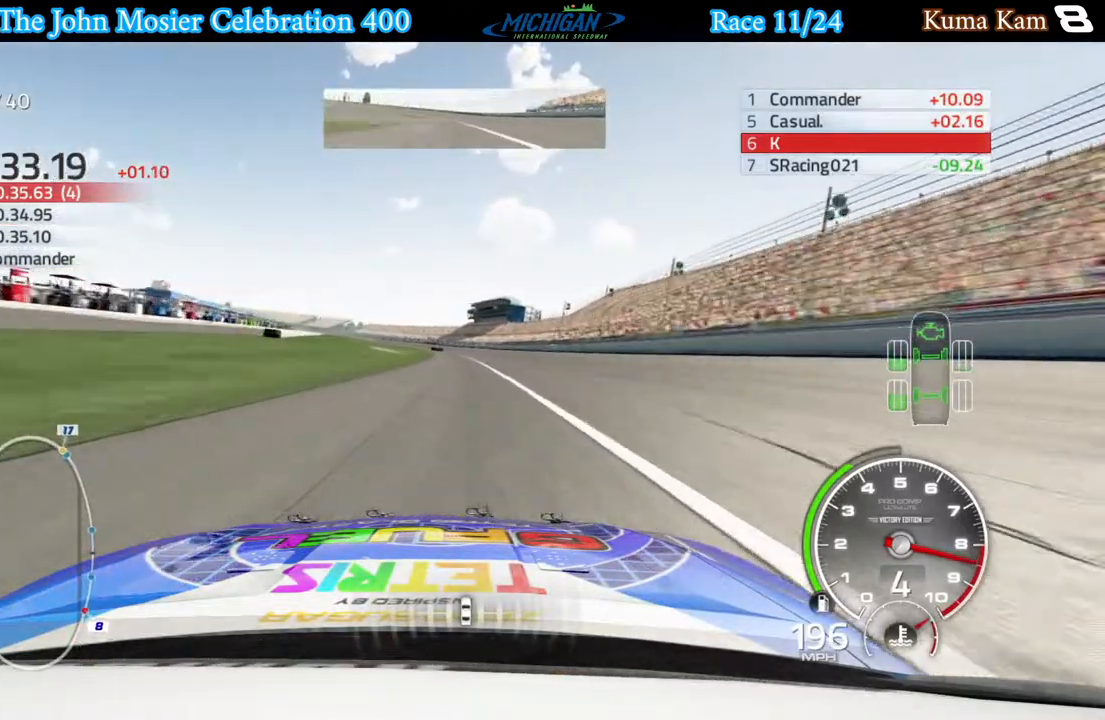
{"buttons": ["R2"], "left_stick": "center", "right_stick": "center", "events": [[83, "left_stick", "left"], [183, "left_stick", "center"], [383, "left_stick", "left"], [500, "left_stick", "center"]]}
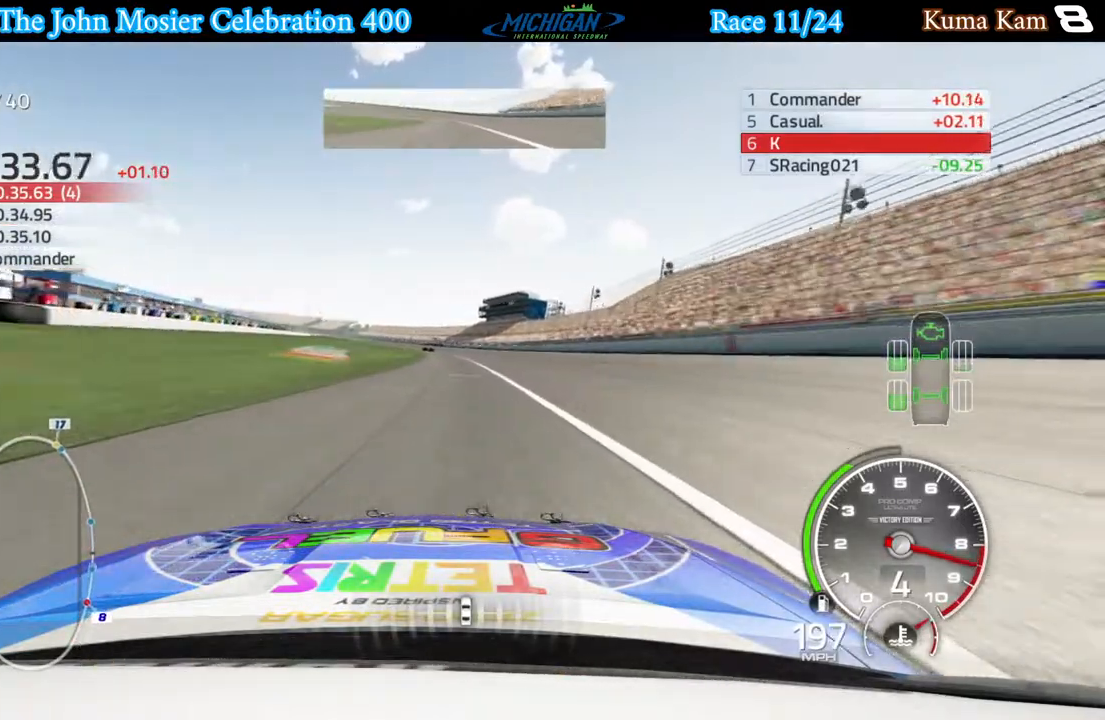
{"buttons": ["R2"], "left_stick": "center", "right_stick": "center", "events": [[133, "left_stick", "left"], [250, "left_stick", "center"]]}
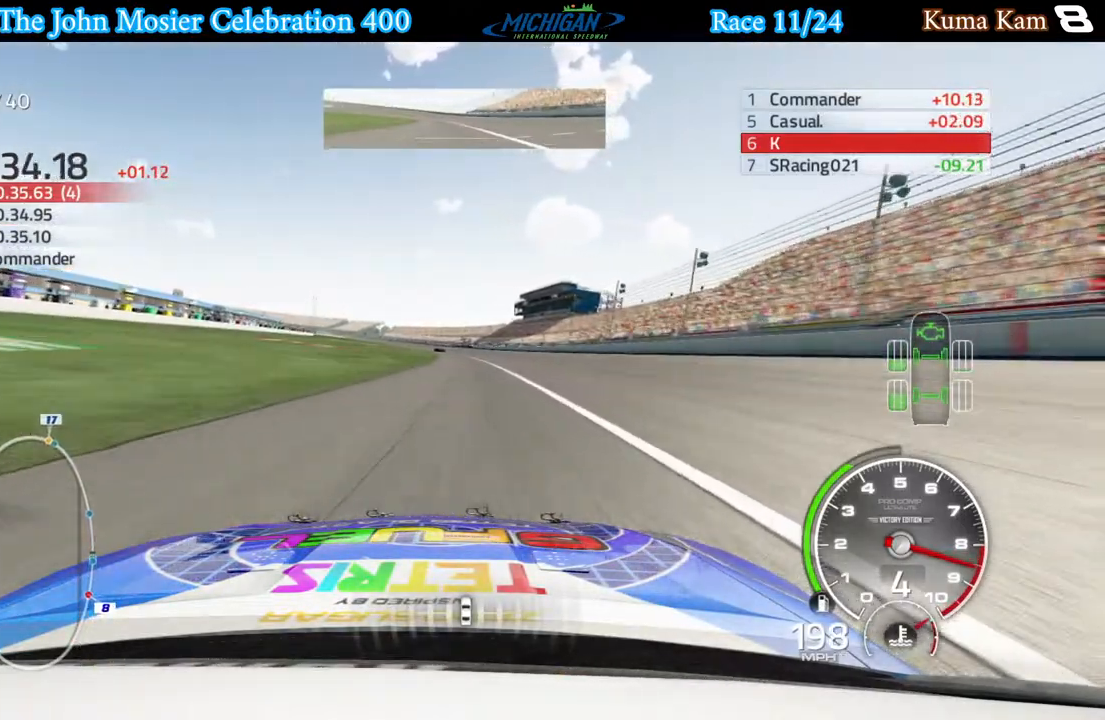
{"buttons": ["R2"], "left_stick": "left", "right_stick": "center", "events": [[50, "left_stick", "left"], [183, "left_stick", "center"], [467, "left_stick", "left"]]}
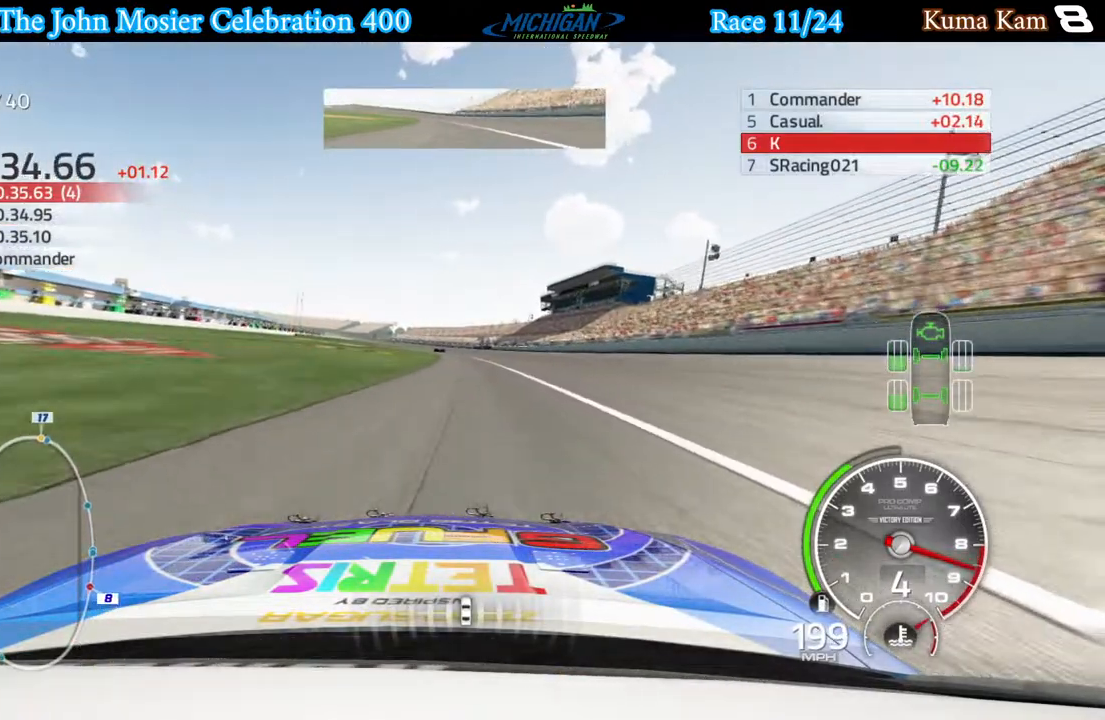
{"buttons": ["R2"], "left_stick": "center", "right_stick": "center", "events": [[83, "left_stick", "center"], [300, "left_stick", "left"], [433, "left_stick", "center"]]}
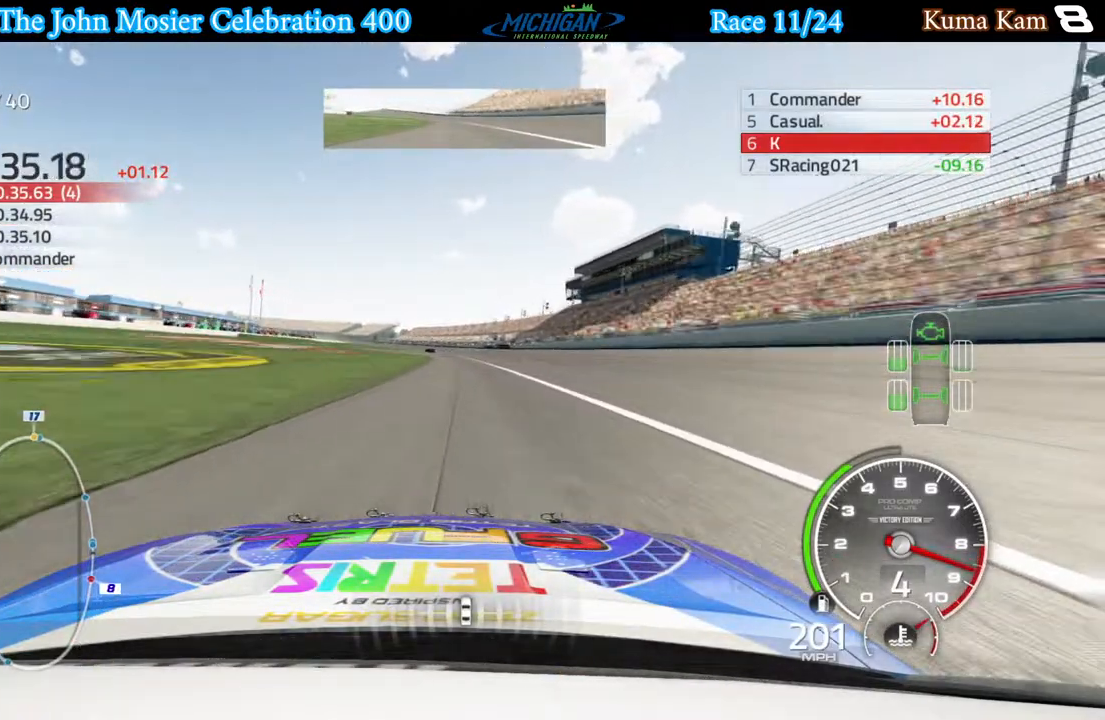
{"buttons": ["R2"], "left_stick": "center", "right_stick": "center", "events": [[250, "left_stick", "left"], [450, "left_stick", "center"]]}
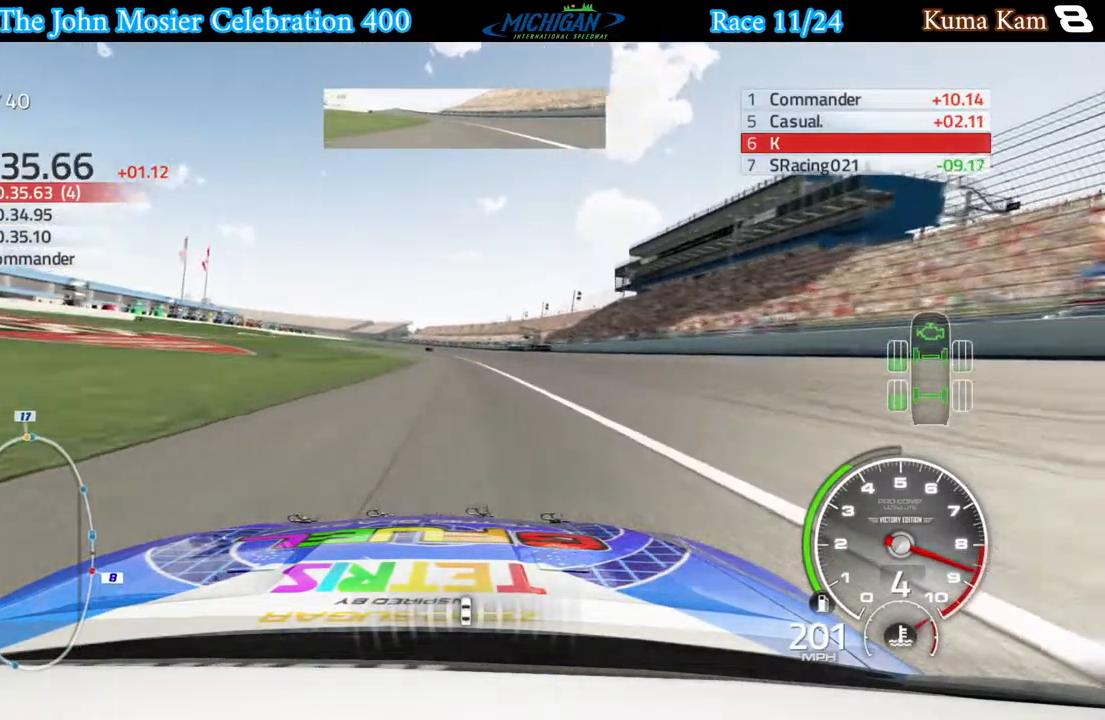
{"buttons": ["R2"], "left_stick": "left", "right_stick": "center", "events": [[83, "left_stick", "left"], [200, "left_stick", "center"], [433, "left_stick", "left"]]}
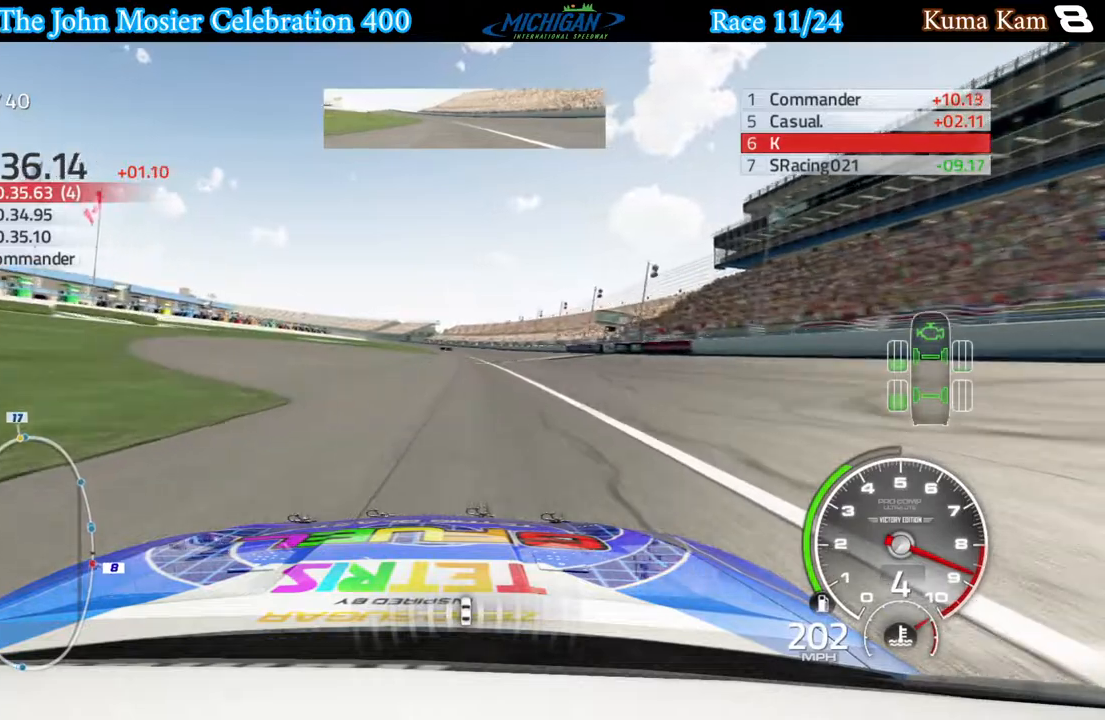
{"buttons": ["R2"], "left_stick": "center", "right_stick": "center", "events": [[83, "left_stick", "center"]]}
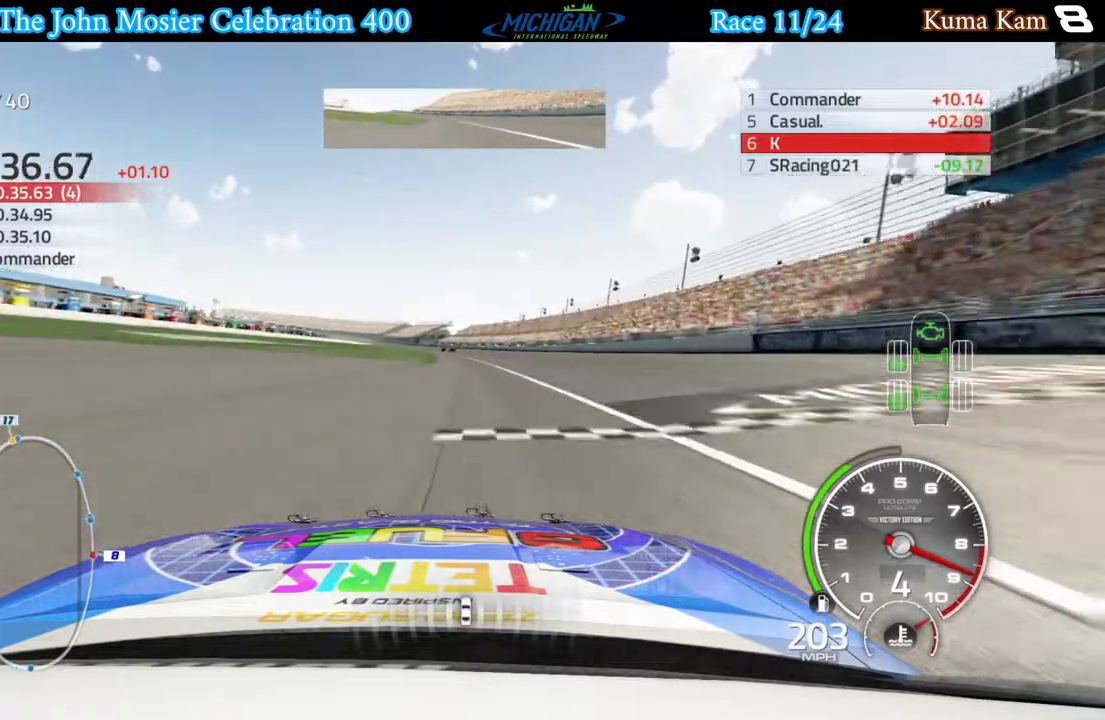
{"buttons": ["R2"], "left_stick": "center", "right_stick": "center", "events": [[33, "left_stick", "left"], [133, "left_stick", "center"]]}
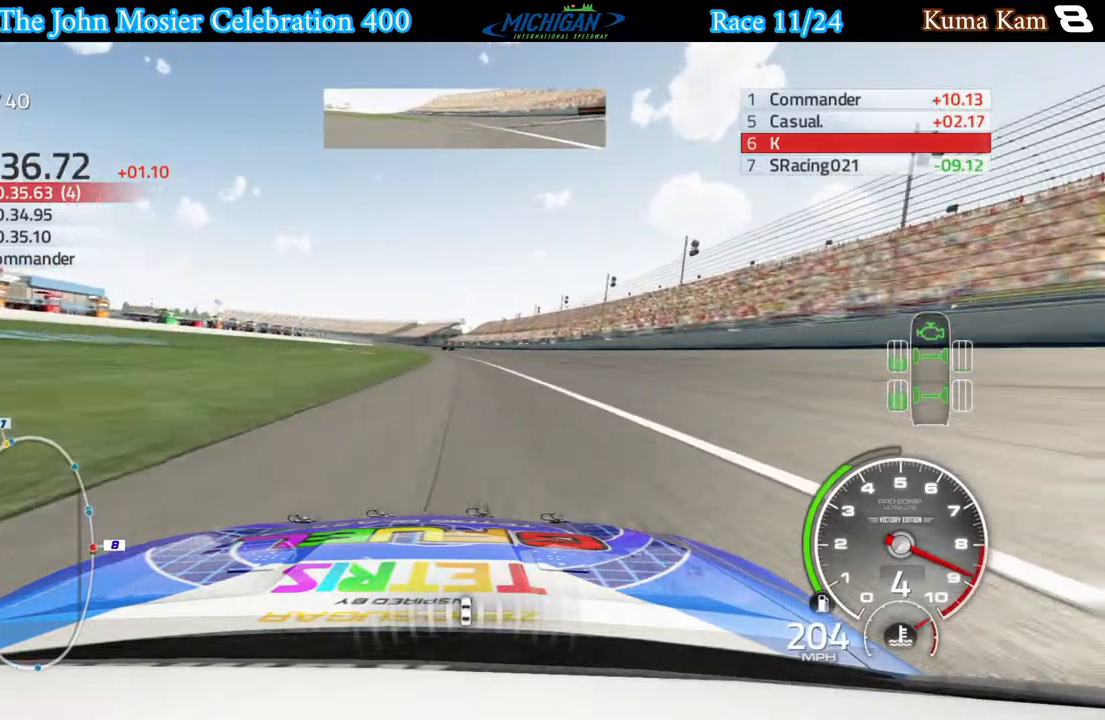
{"buttons": ["R2"], "left_stick": "center", "right_stick": "center", "events": [[117, "left_stick", "left"], [217, "left_stick", "center"]]}
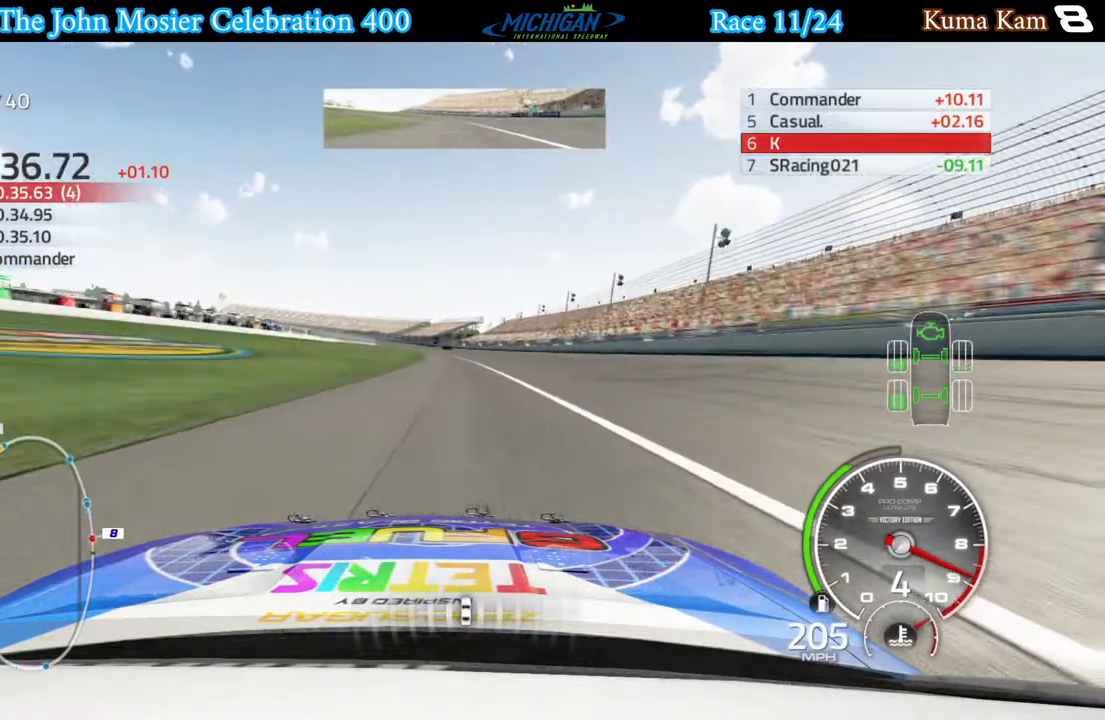
{"buttons": ["R2"], "left_stick": "center", "right_stick": "center", "events": [[150, "left_stick", "left"], [250, "left_stick", "center"]]}
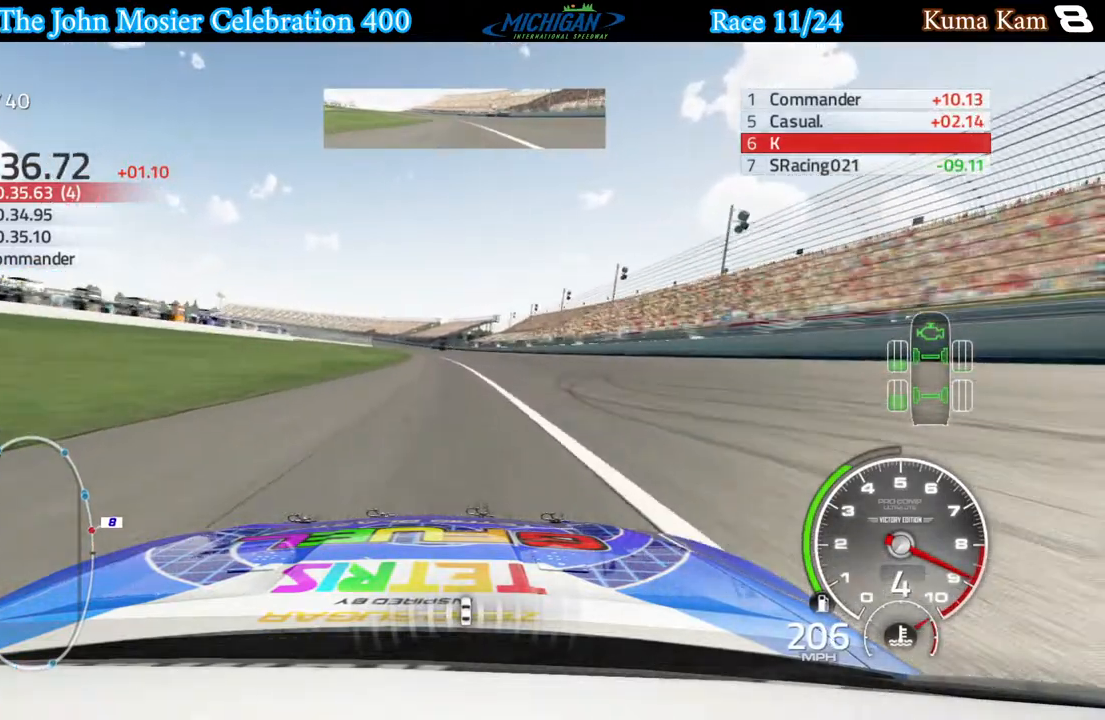
{"buttons": ["R2"], "left_stick": "center", "right_stick": "center", "events": []}
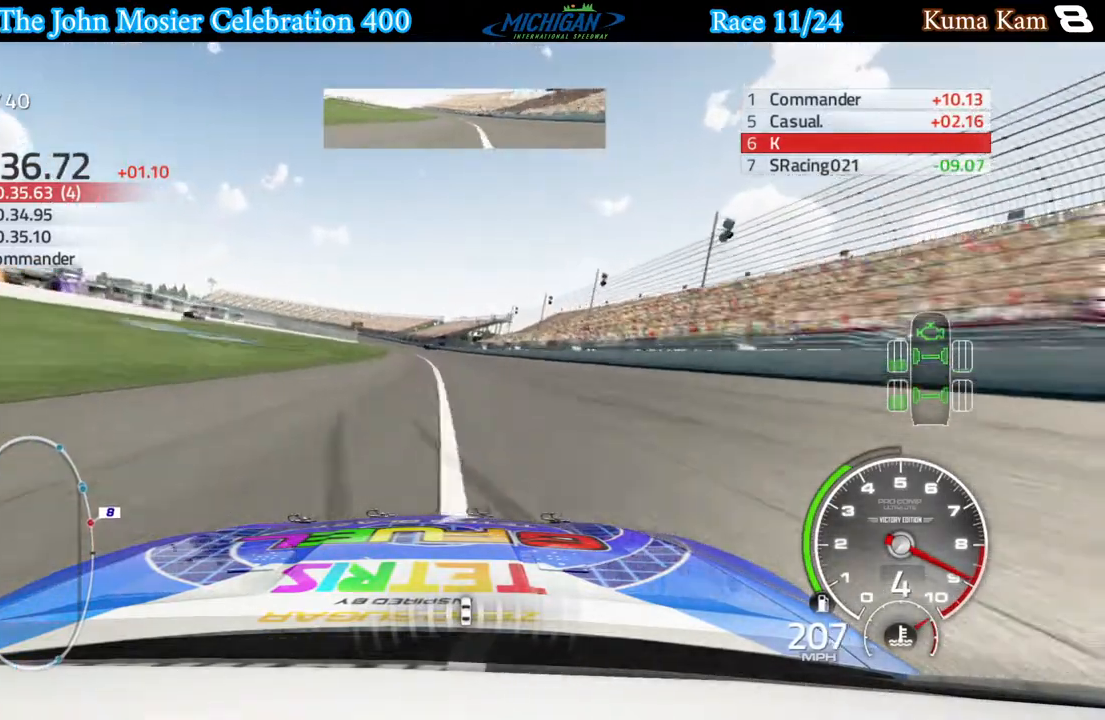
{"buttons": ["R2"], "left_stick": "left", "right_stick": "center", "events": [[483, "left_stick", "left"]]}
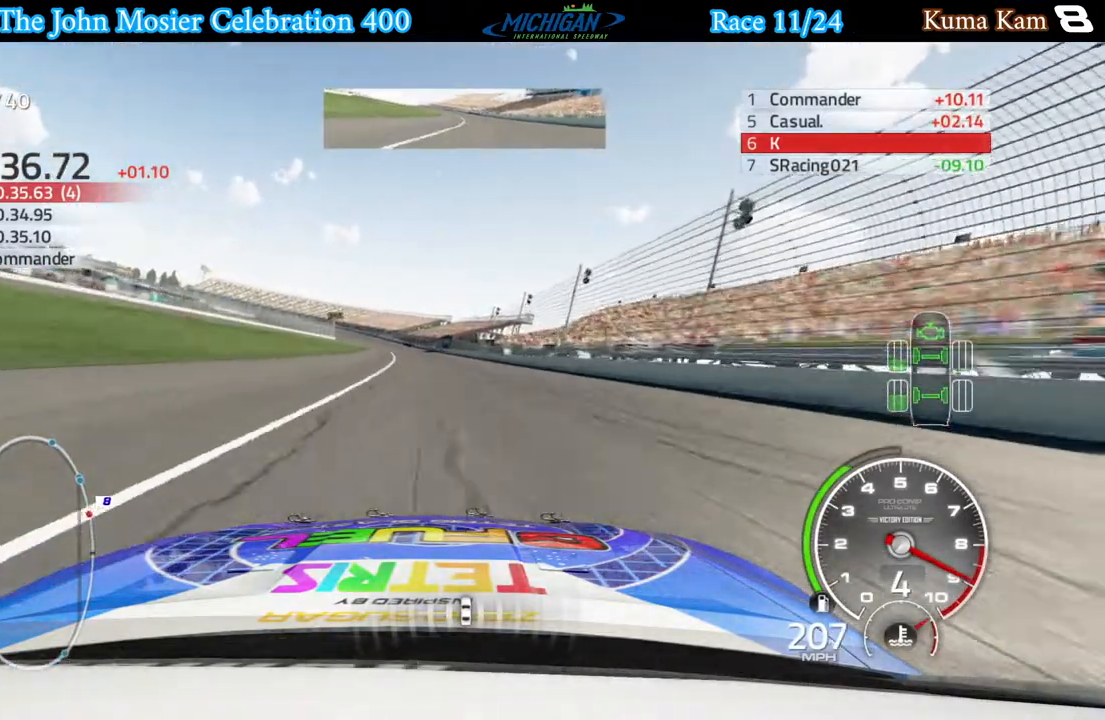
{"buttons": ["R2"], "left_stick": "left", "right_stick": "center", "events": [[117, "left_stick", "center"], [233, "left_stick", "left"]]}
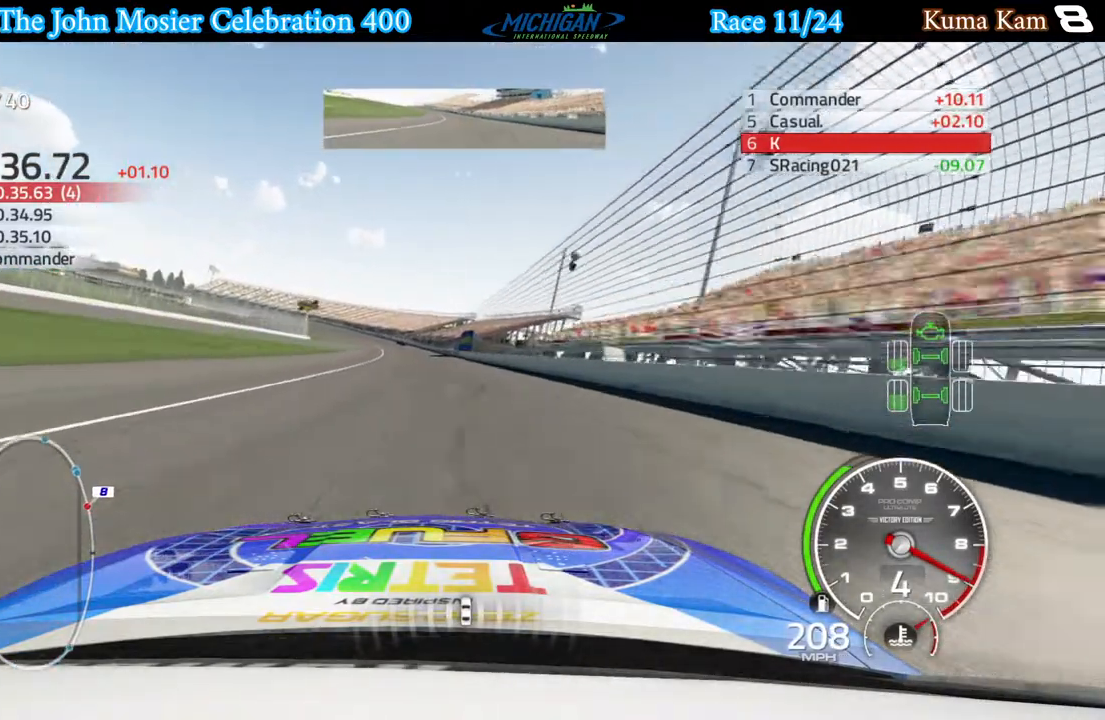
{"buttons": ["R2"], "left_stick": "center", "right_stick": "center", "events": [[133, "left_stick", "center"], [317, "left_stick", "left"], [417, "left_stick", "center"]]}
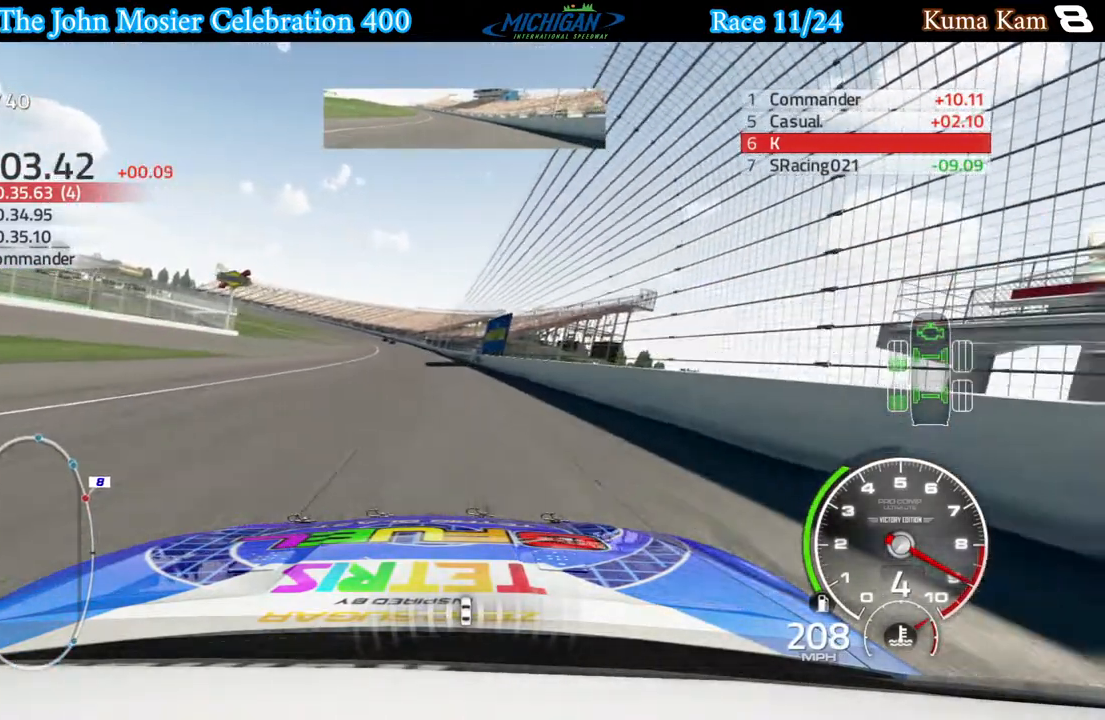
{"buttons": ["R2"], "left_stick": "center", "right_stick": "center", "events": [[50, "left_stick", "left"], [167, "left_stick", "center"], [283, "left_stick", "left"], [417, "left_stick", "center"]]}
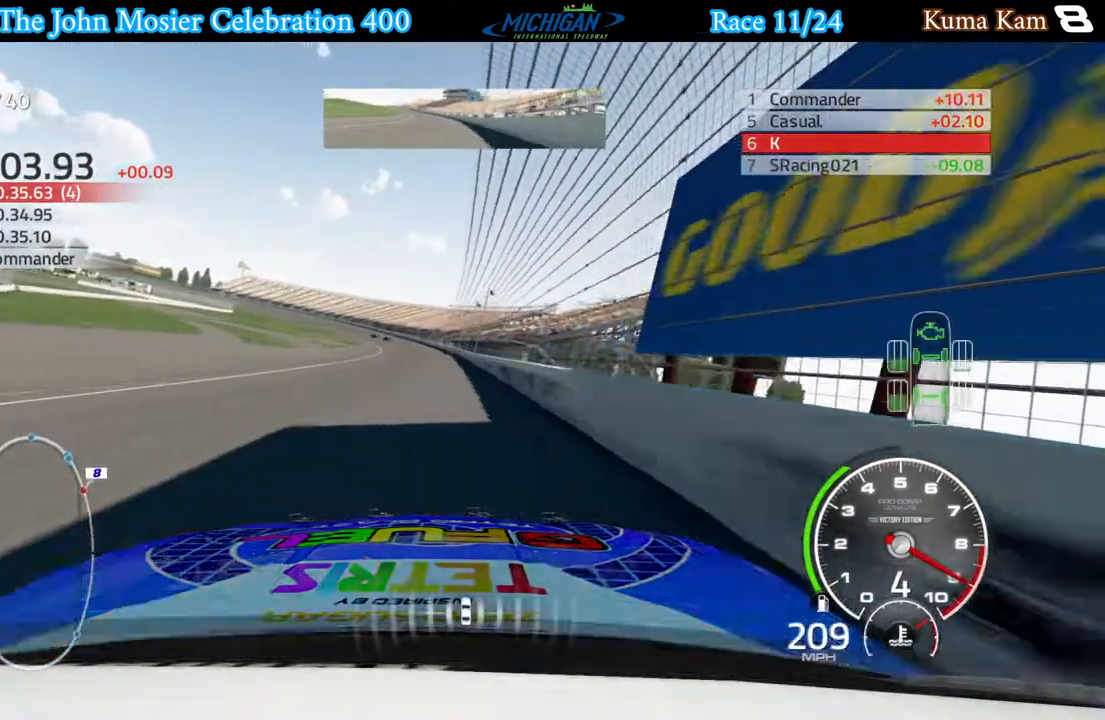
{"buttons": ["R2"], "left_stick": "left", "right_stick": "center", "events": [[33, "left_stick", "left"], [167, "left_stick", "center"], [400, "left_stick", "left"]]}
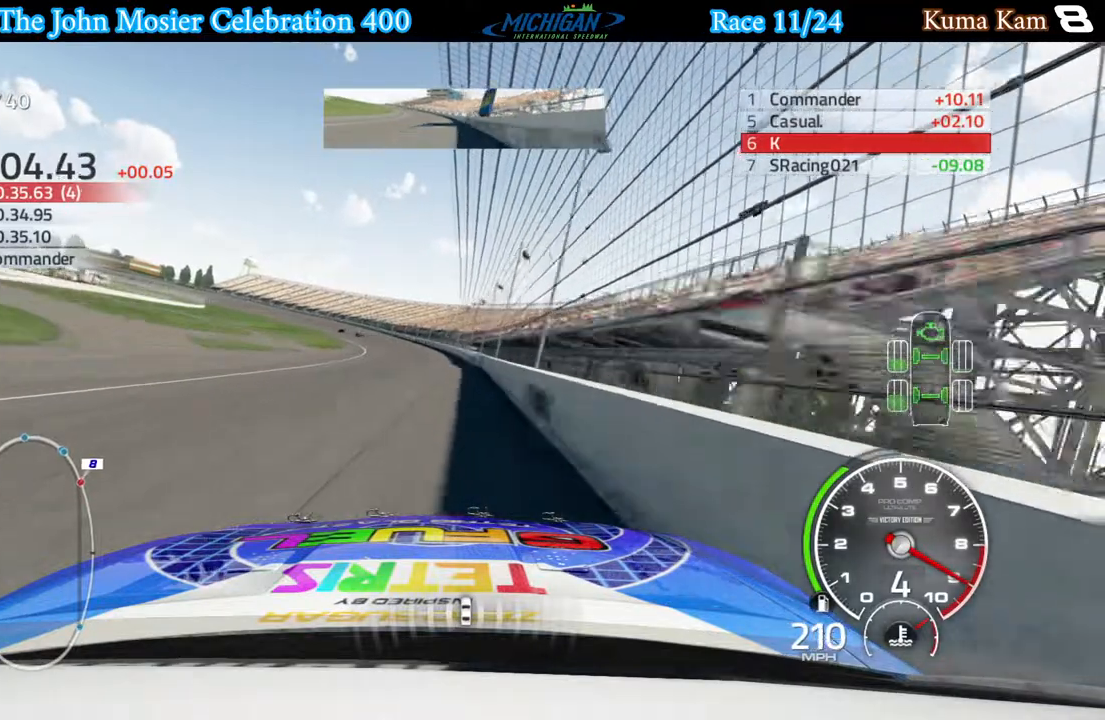
{"buttons": ["R2"], "left_stick": "center", "right_stick": "center", "events": [[267, "left_stick", "center"], [367, "left_stick", "left"], [500, "left_stick", "center"]]}
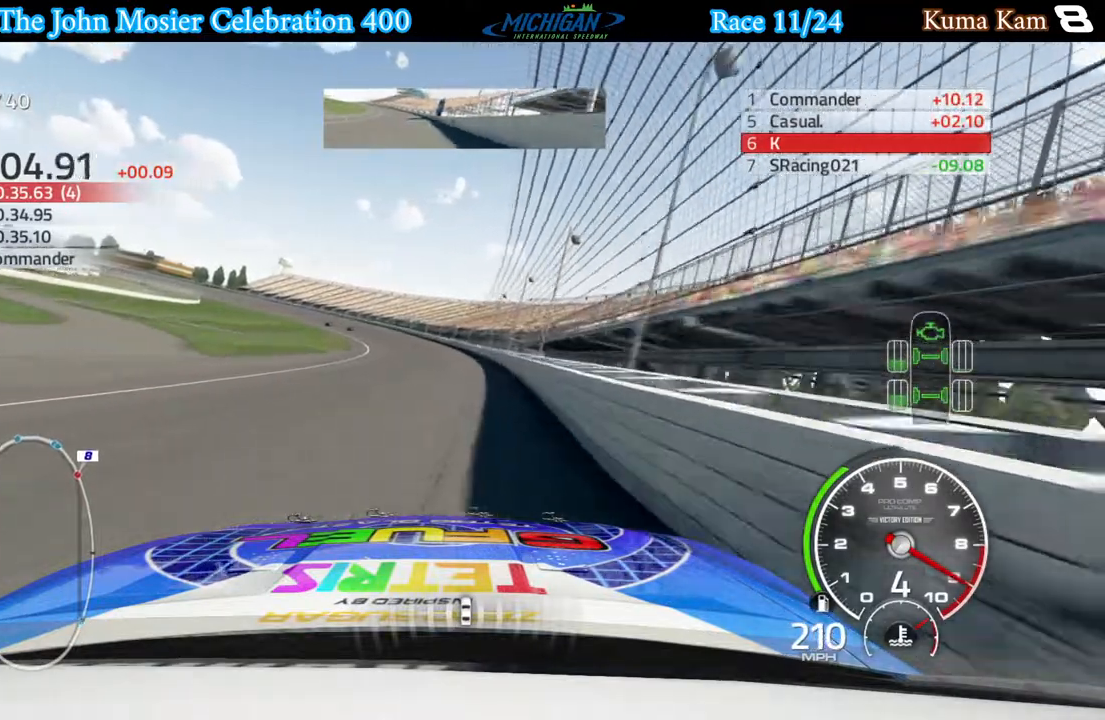
{"buttons": ["R2"], "left_stick": "down-left", "right_stick": "center", "events": [[50, "left_stick", "left"], [317, "left_stick", "center"], [400, "left_stick", "down-left"]]}
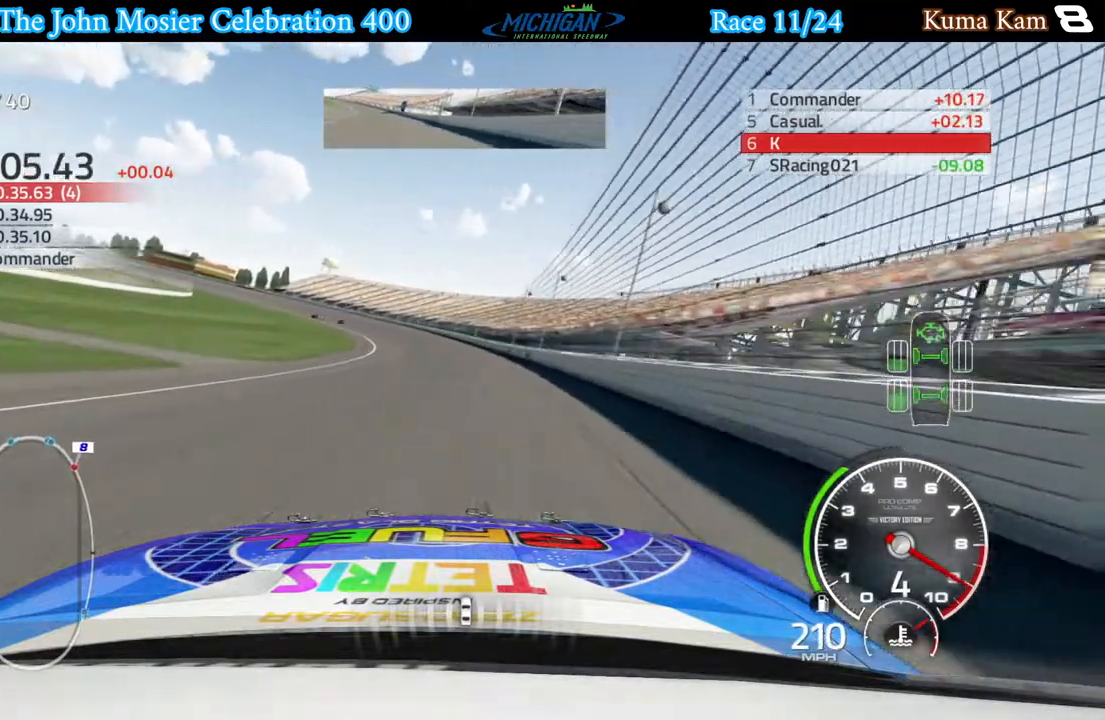
{"buttons": ["R2"], "left_stick": "left", "right_stick": "center", "events": [[167, "left_stick", "center"], [233, "left_stick", "left"]]}